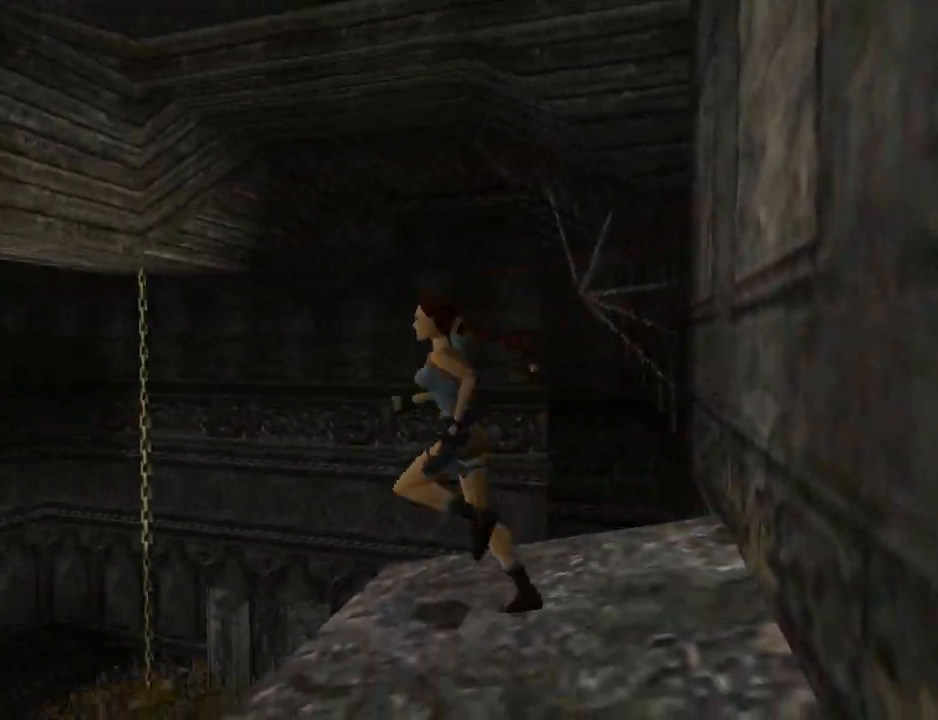
Gameplay with a controller (PlayStation layout); each line is a JSON object with the inputs held at the frame after it. "events" lists button and stick changes between this image and that frame as [ms after this image, input, new state], when the widget could be followed in between. Not read: L2 R2 right_stick.
{"buttons": ["SQUARE", "DPAD_UP"], "left_stick": "center", "events": []}
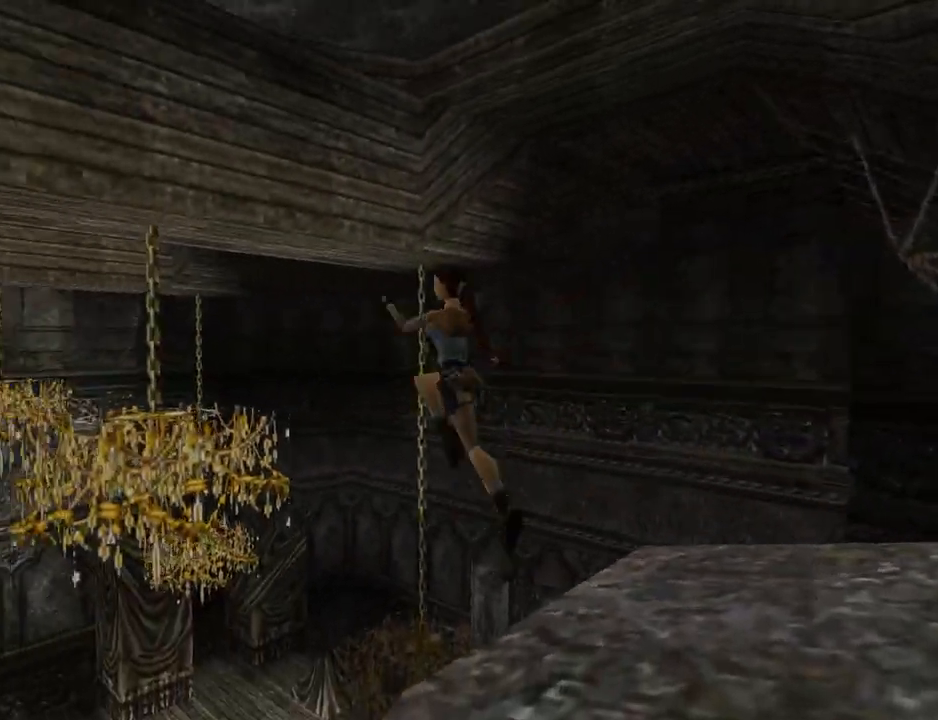
{"buttons": ["CROSS"], "left_stick": "center", "events": [[133, "DPAD_RIGHT", "down"], [200, "SQUARE", "up"], [300, "DPAD_RIGHT", "up"], [333, "CROSS", "down"], [367, "DPAD_UP", "up"]]}
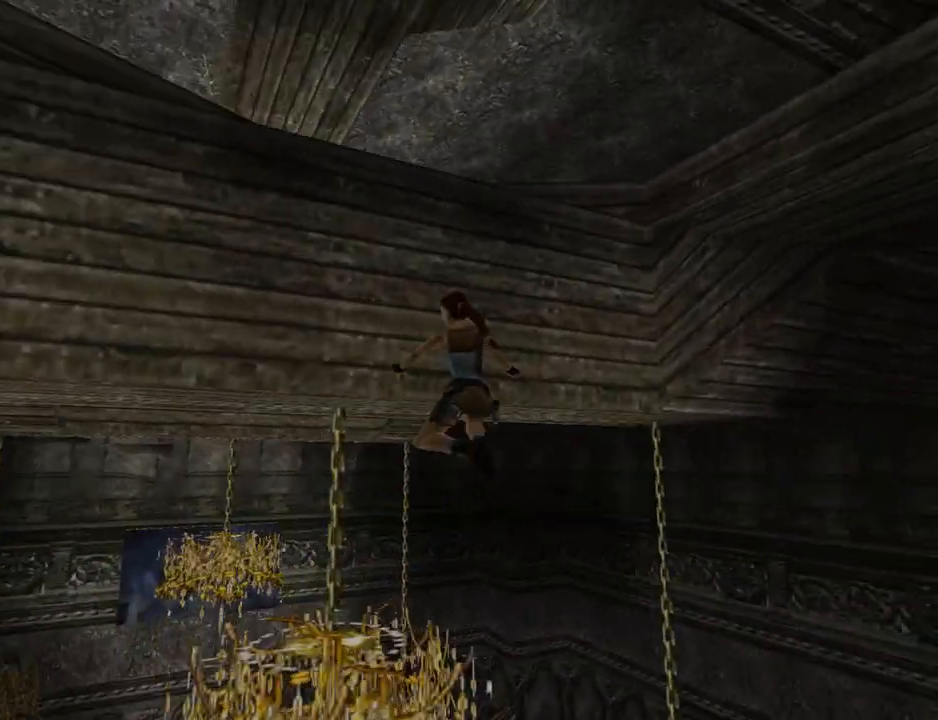
{"buttons": ["CROSS"], "left_stick": "center", "events": []}
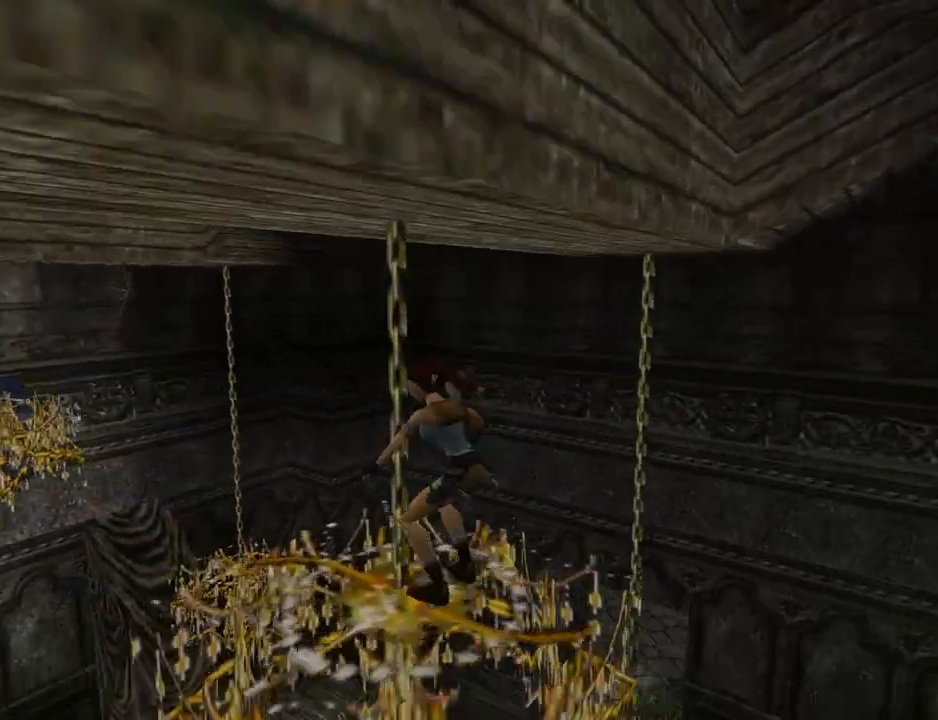
{"buttons": [], "left_stick": "center", "events": [[433, "CROSS", "up"]]}
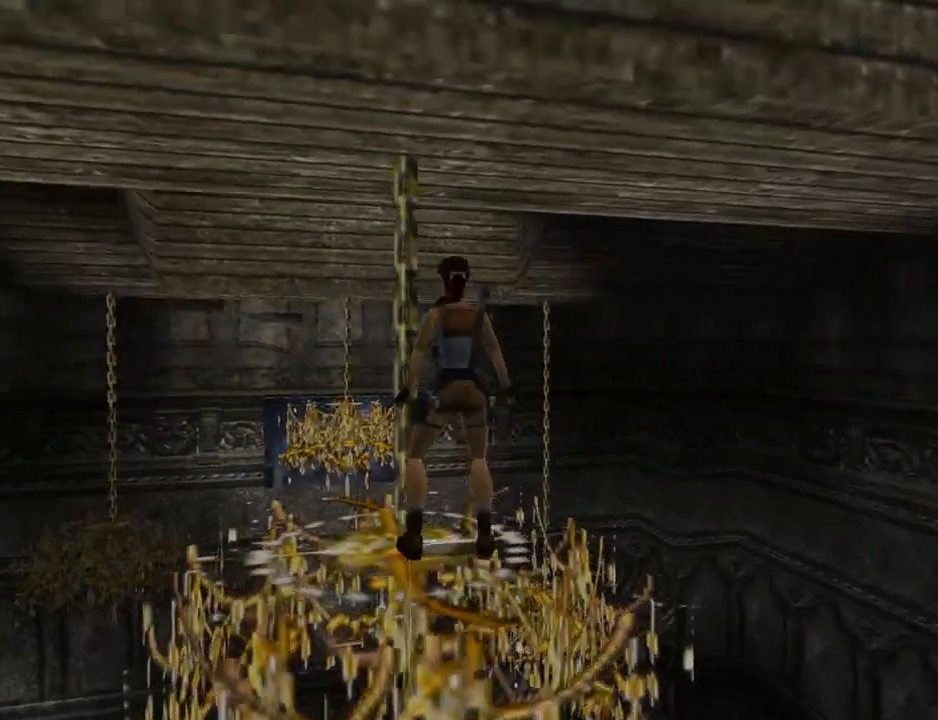
{"buttons": ["R1", "DPAD_UP"], "left_stick": "center", "events": [[100, "R1", "down"], [267, "DPAD_UP", "down"]]}
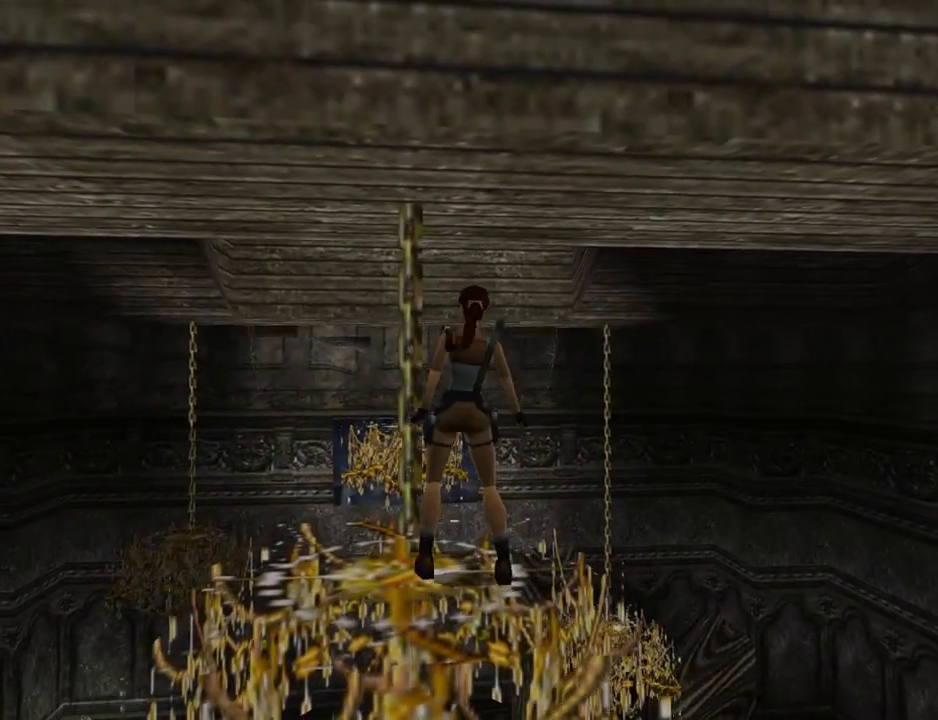
{"buttons": ["R1", "DPAD_UP", "DPAD_LEFT"], "left_stick": "center", "events": [[33, "DPAD_LEFT", "down"]]}
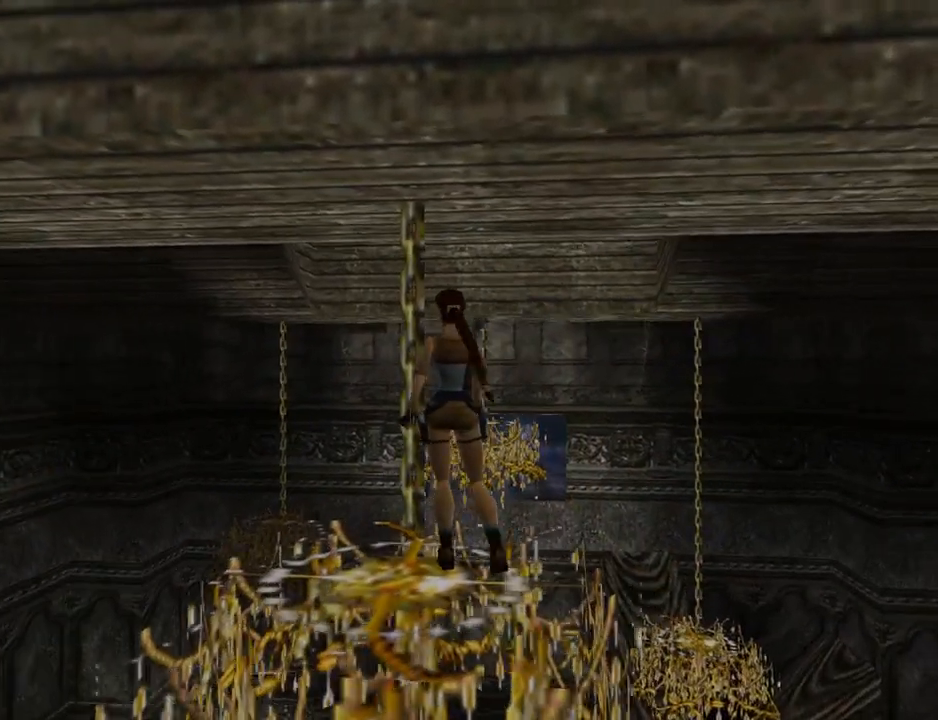
{"buttons": ["R1", "DPAD_UP"], "left_stick": "center", "events": [[167, "DPAD_LEFT", "up"]]}
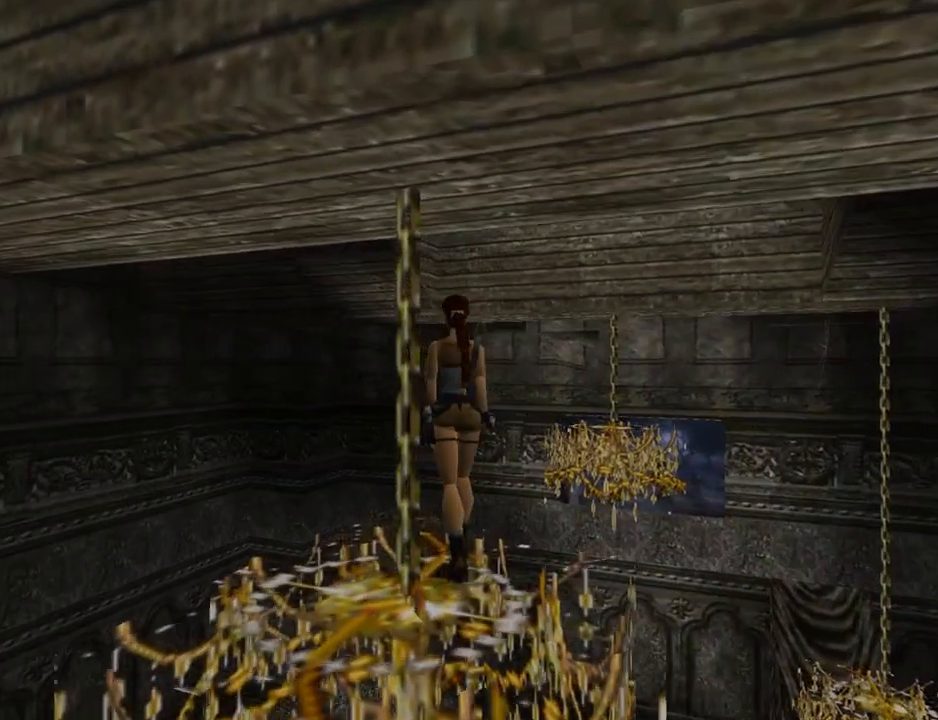
{"buttons": ["R1"], "left_stick": "center", "events": [[433, "DPAD_UP", "up"]]}
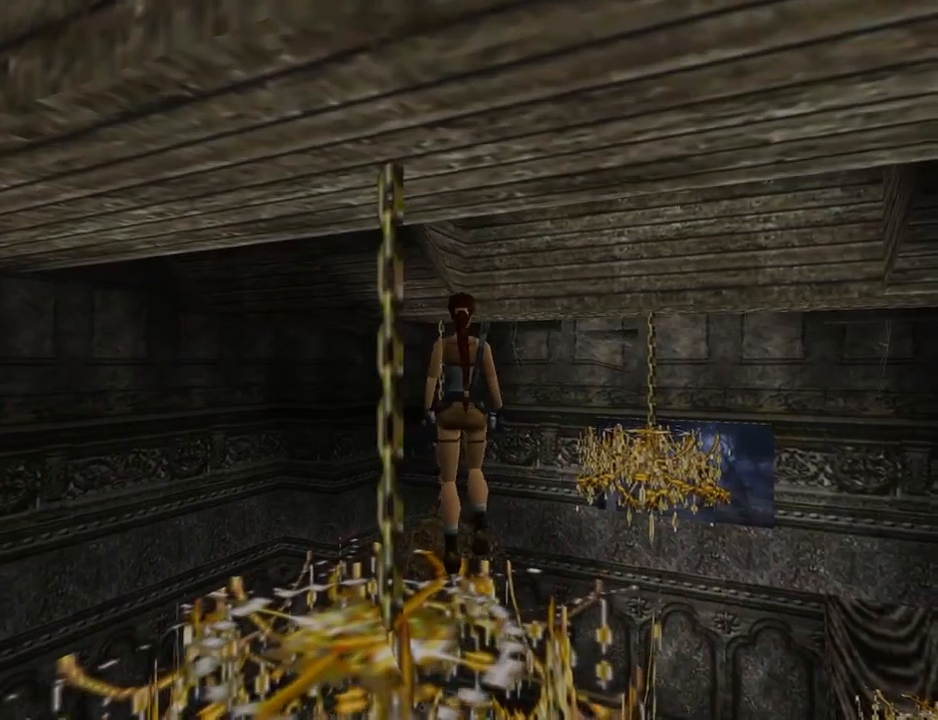
{"buttons": ["DPAD_LEFT"], "left_stick": "center", "events": [[267, "R1", "up"], [333, "DPAD_LEFT", "down"]]}
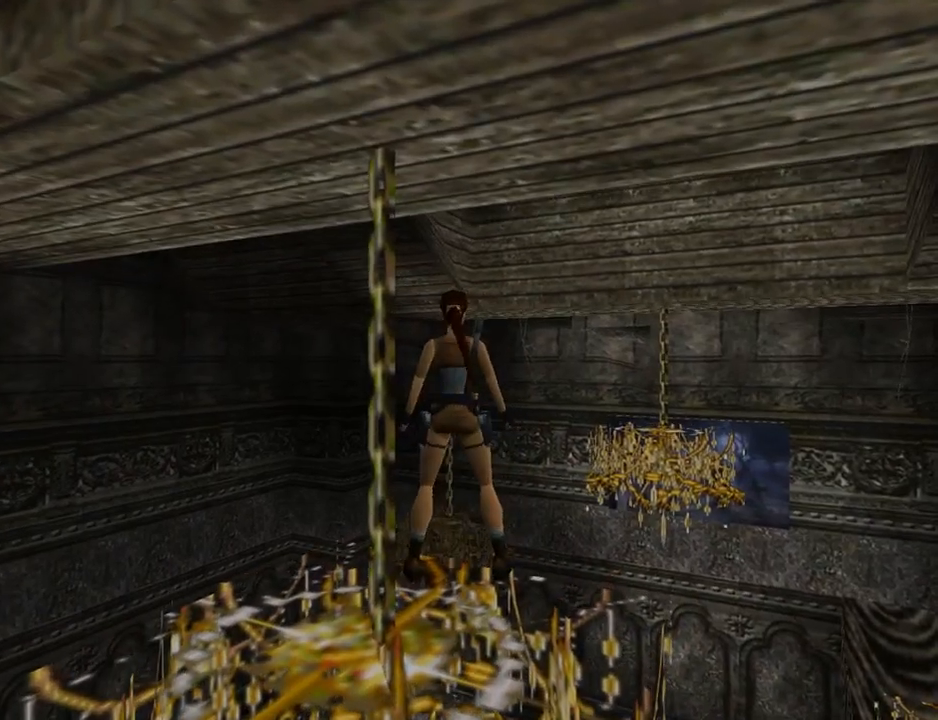
{"buttons": ["DPAD_LEFT"], "left_stick": "center", "events": []}
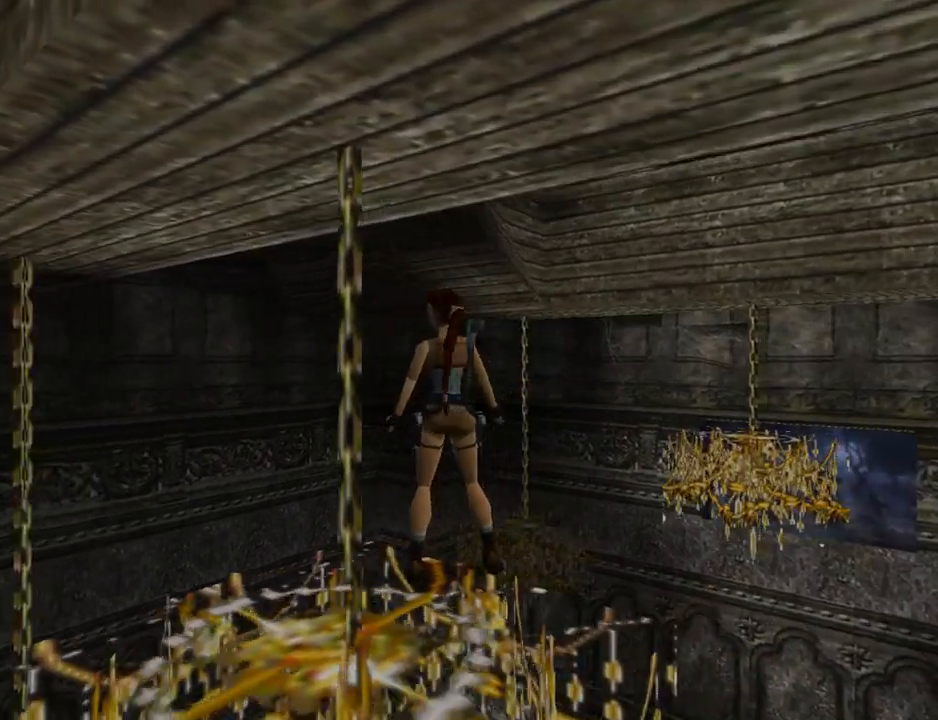
{"buttons": [], "left_stick": "center", "events": [[467, "DPAD_LEFT", "up"]]}
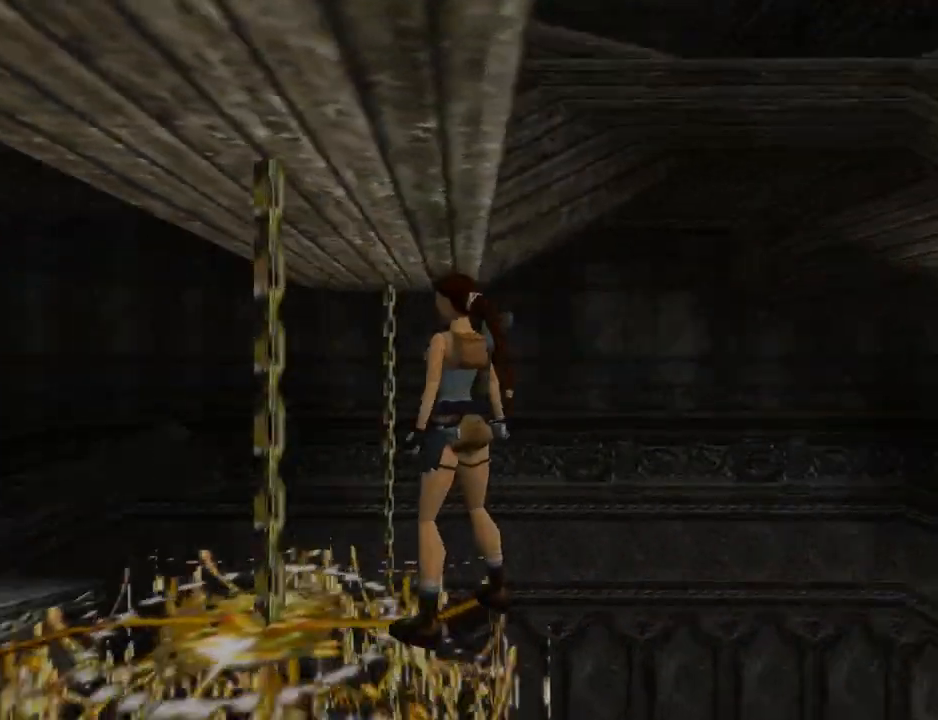
{"buttons": ["DPAD_LEFT"], "left_stick": "center", "events": [[400, "DPAD_LEFT", "down"]]}
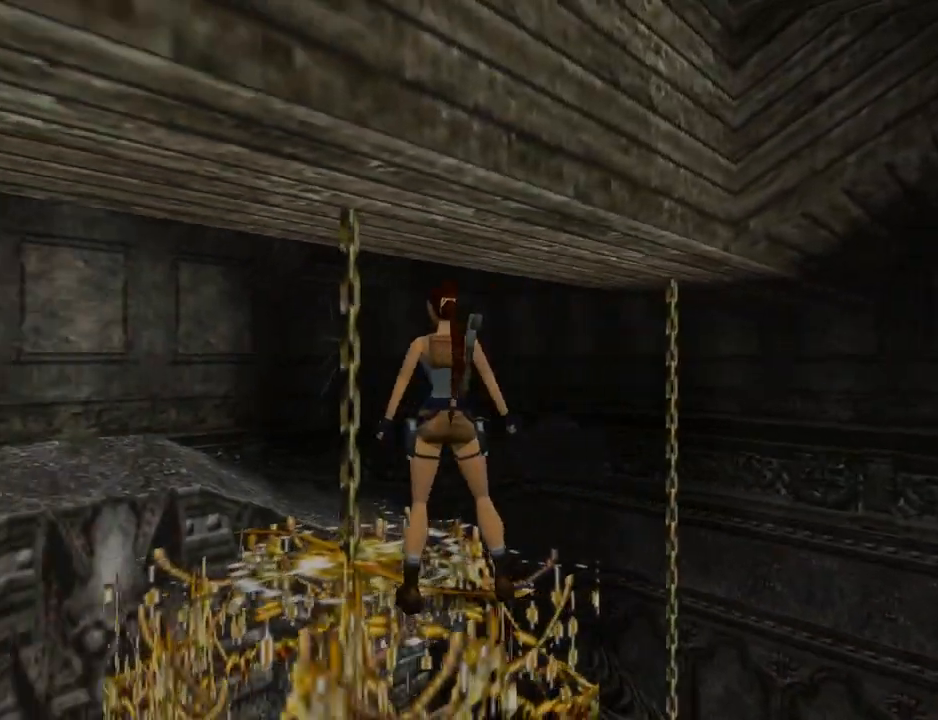
{"buttons": ["DPAD_LEFT"], "left_stick": "center", "events": []}
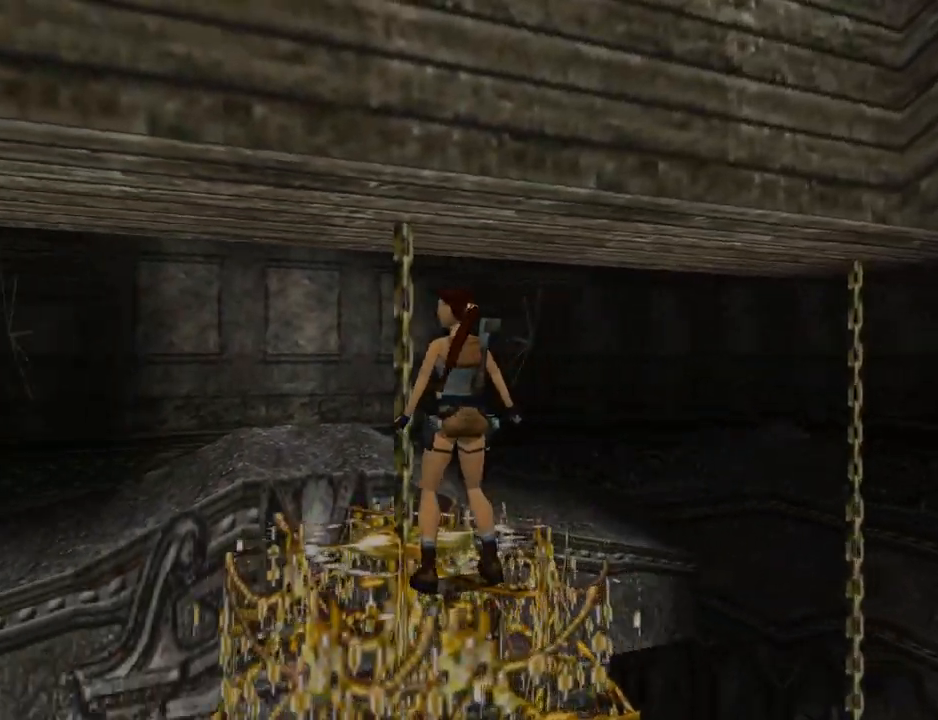
{"buttons": ["DPAD_LEFT"], "left_stick": "center", "events": []}
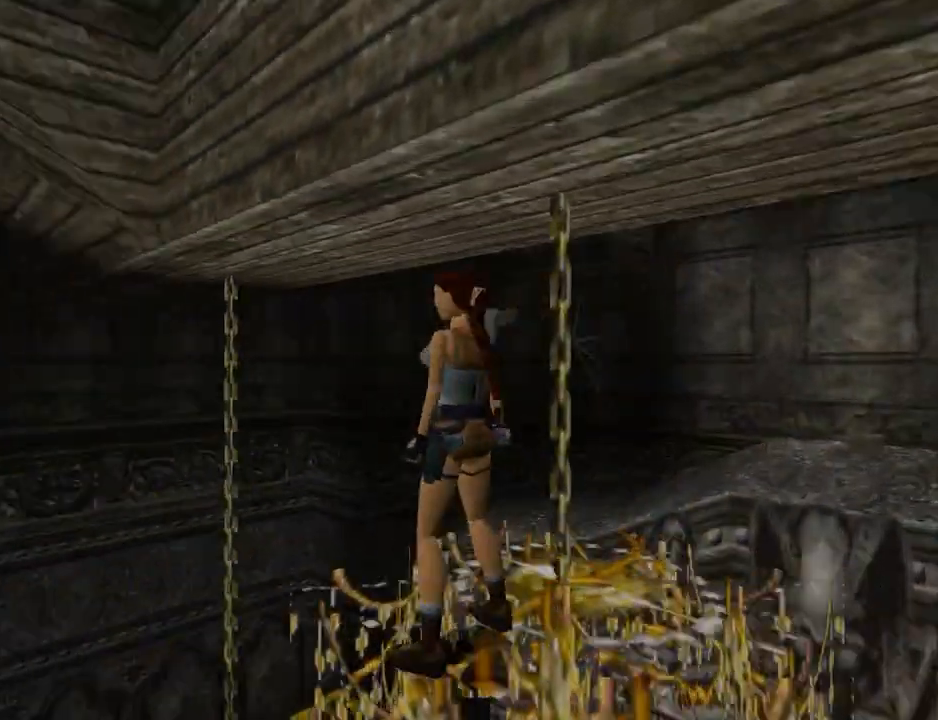
{"buttons": ["DPAD_LEFT"], "left_stick": "center", "events": [[100, "DPAD_LEFT", "up"], [467, "DPAD_LEFT", "down"]]}
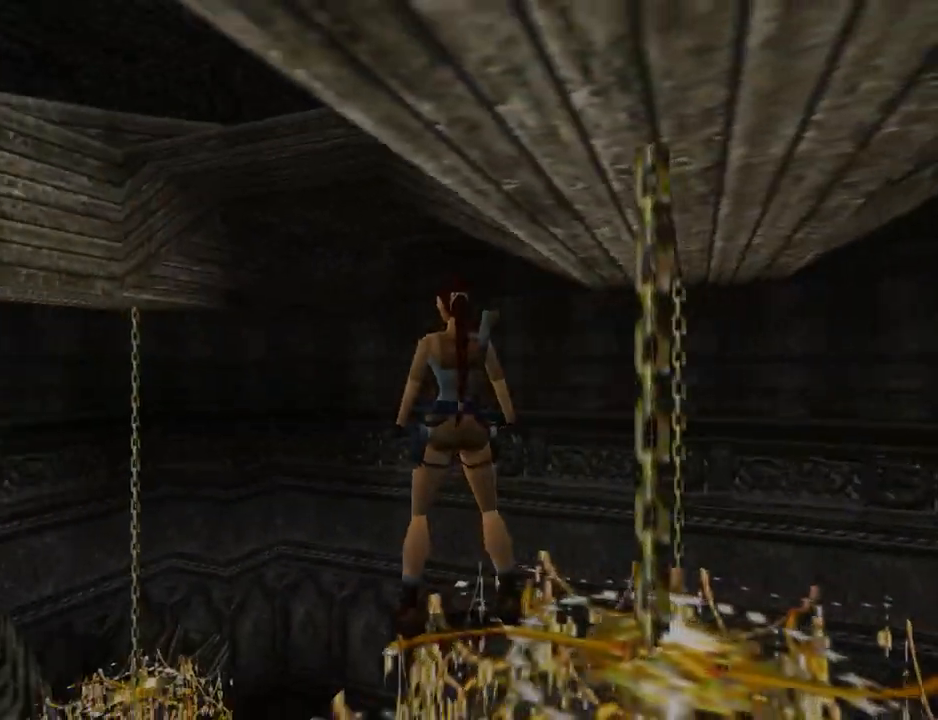
{"buttons": ["DPAD_LEFT"], "left_stick": "center", "events": []}
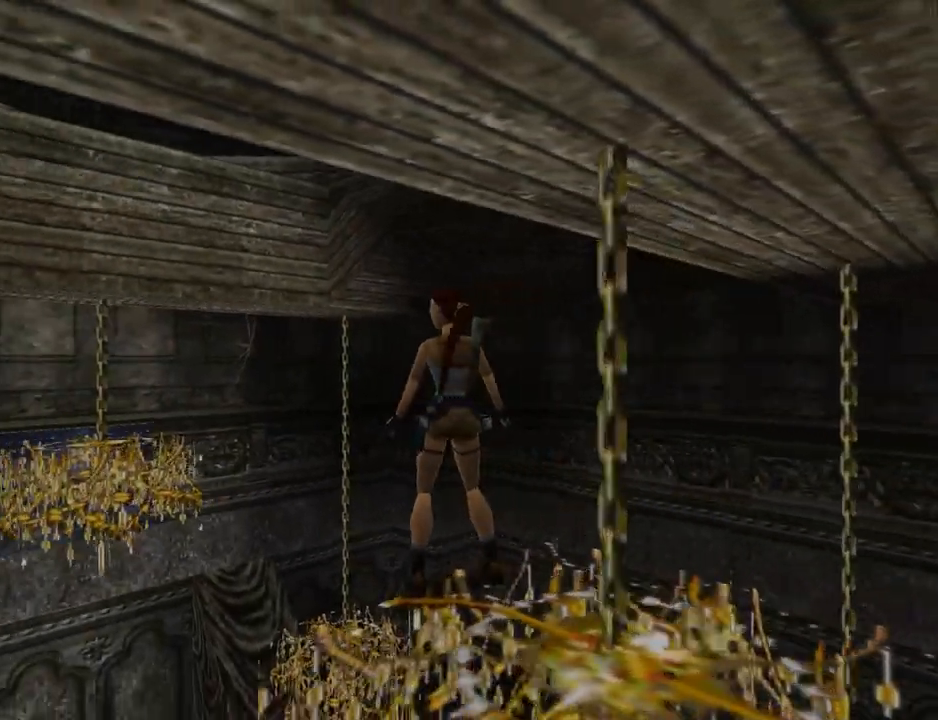
{"buttons": ["L1"], "left_stick": "center", "events": [[67, "DPAD_LEFT", "up"], [200, "L1", "down"]]}
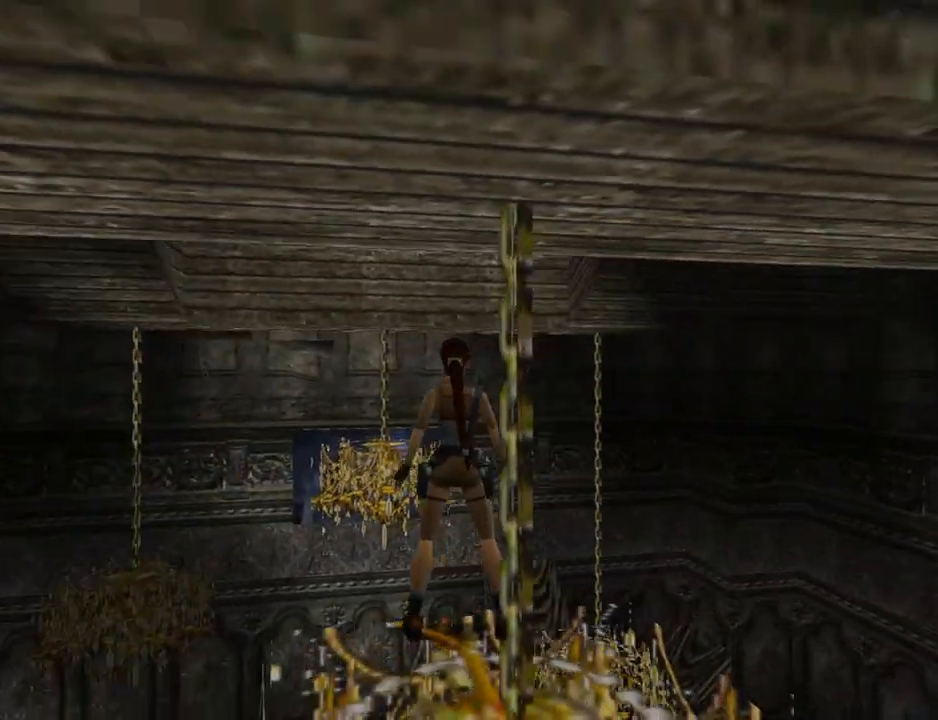
{"buttons": ["L1"], "left_stick": "center", "events": [[100, "DPAD_UP", "down"], [233, "DPAD_UP", "up"]]}
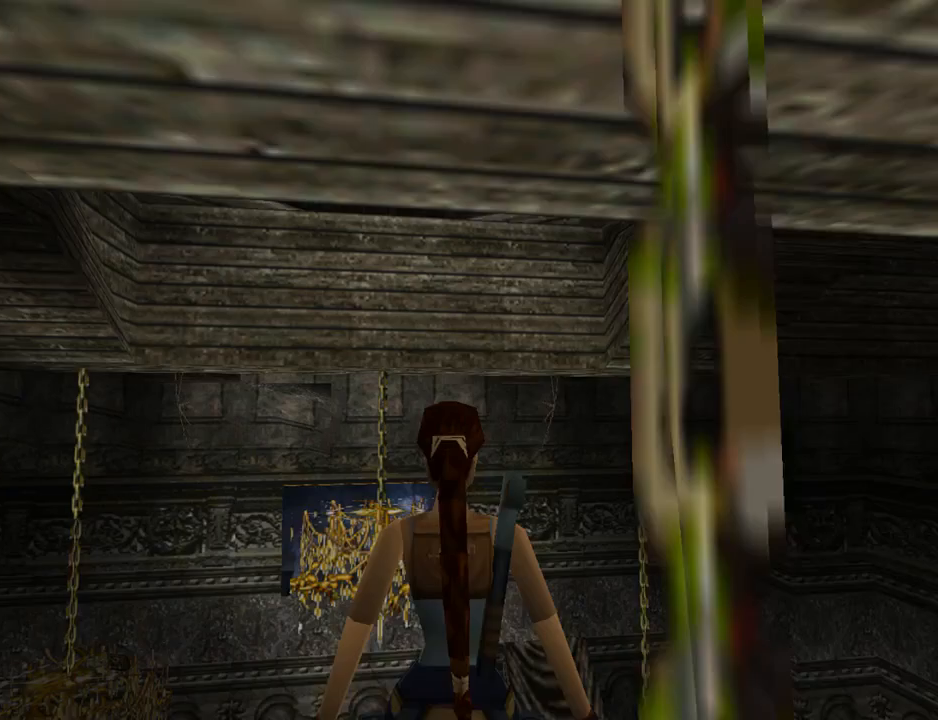
{"buttons": ["DPAD_LEFT"], "left_stick": "center", "events": [[267, "L1", "up"], [333, "DPAD_LEFT", "down"]]}
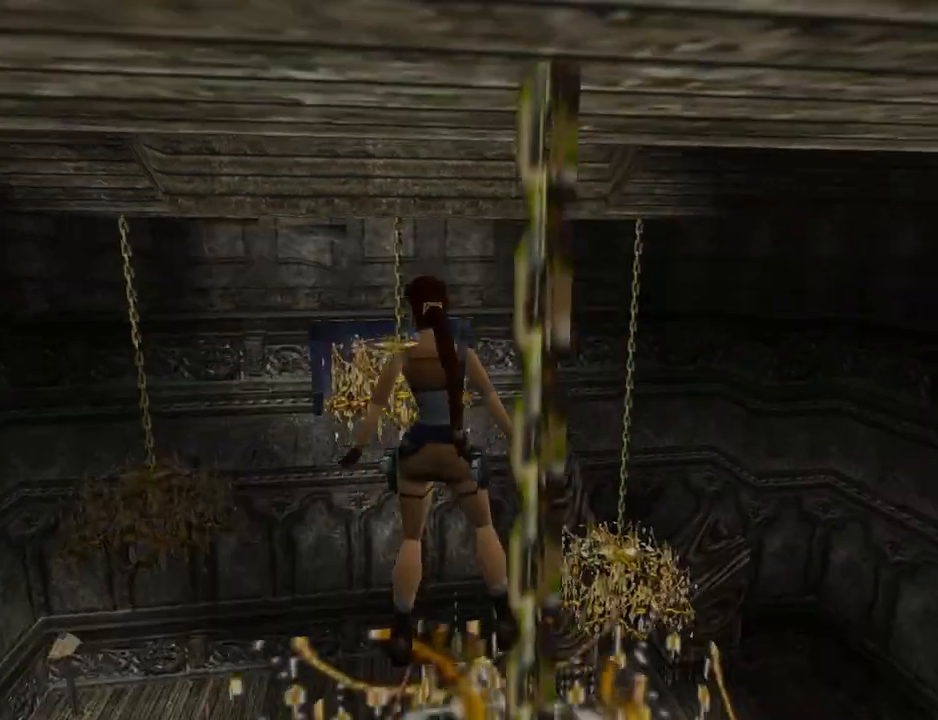
{"buttons": [], "left_stick": "center", "events": [[67, "DPAD_LEFT", "up"], [233, "DPAD_DOWN", "down"], [367, "DPAD_DOWN", "up"]]}
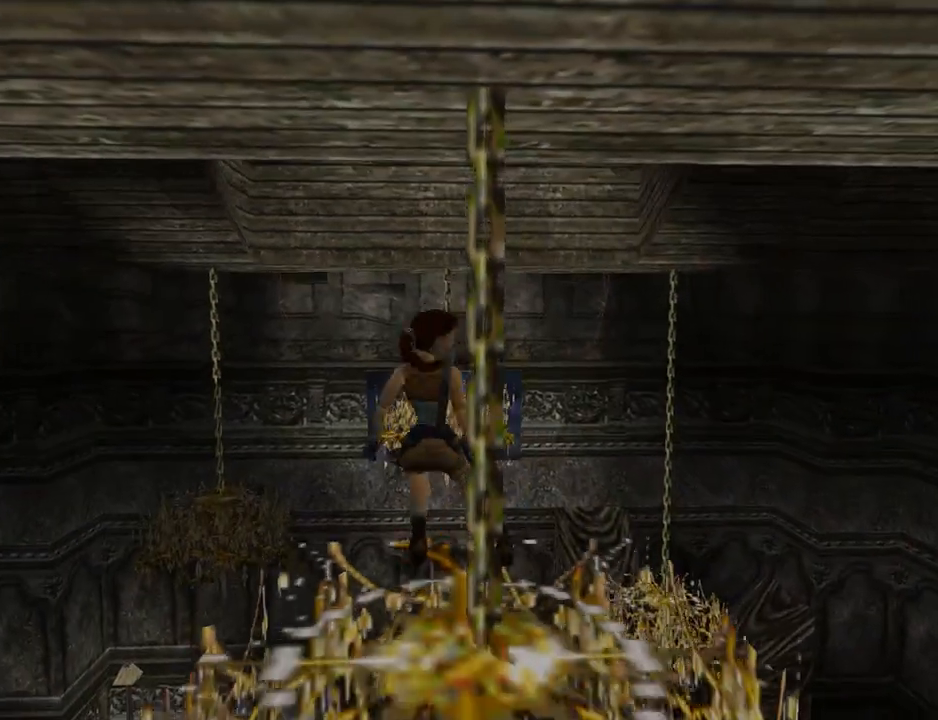
{"buttons": [], "left_stick": "center", "events": [[100, "DPAD_RIGHT", "down"], [167, "DPAD_RIGHT", "up"]]}
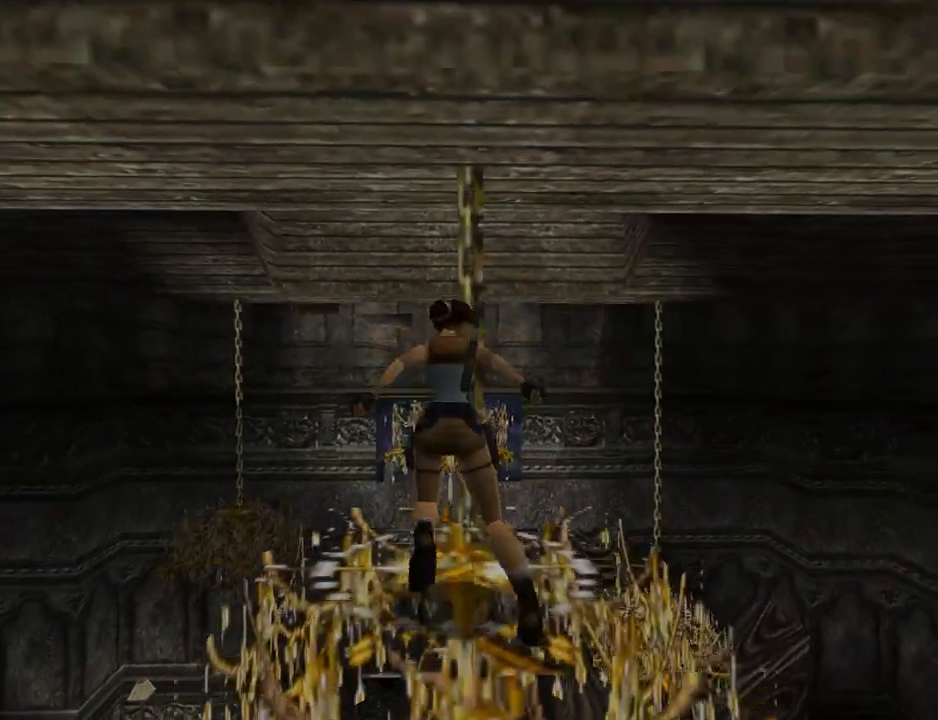
{"buttons": ["DPAD_UP"], "left_stick": "center", "events": [[200, "DPAD_UP", "down"]]}
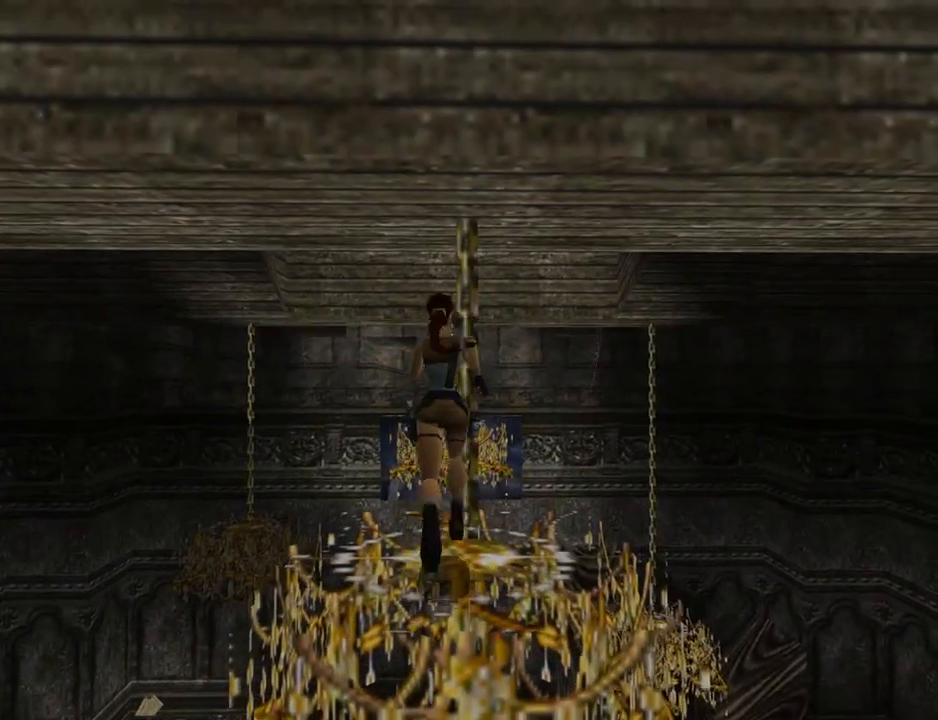
{"buttons": ["SQUARE", "DPAD_UP"], "left_stick": "center", "events": [[33, "SQUARE", "down"], [67, "DPAD_LEFT", "down"], [100, "DPAD_LEFT", "up"]]}
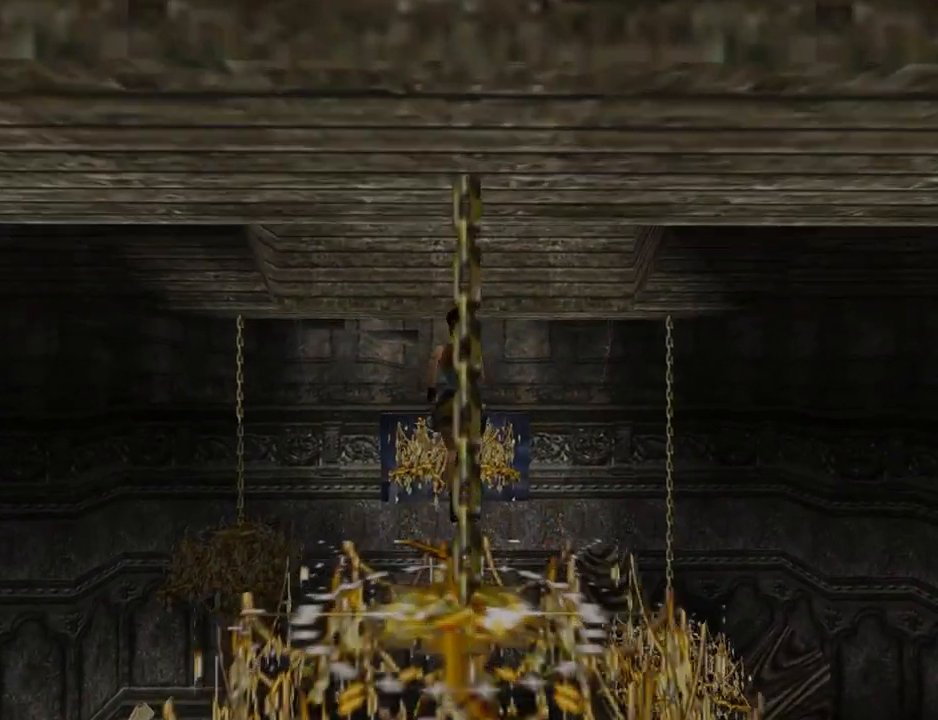
{"buttons": ["DPAD_UP"], "left_stick": "center", "events": [[433, "SQUARE", "up"]]}
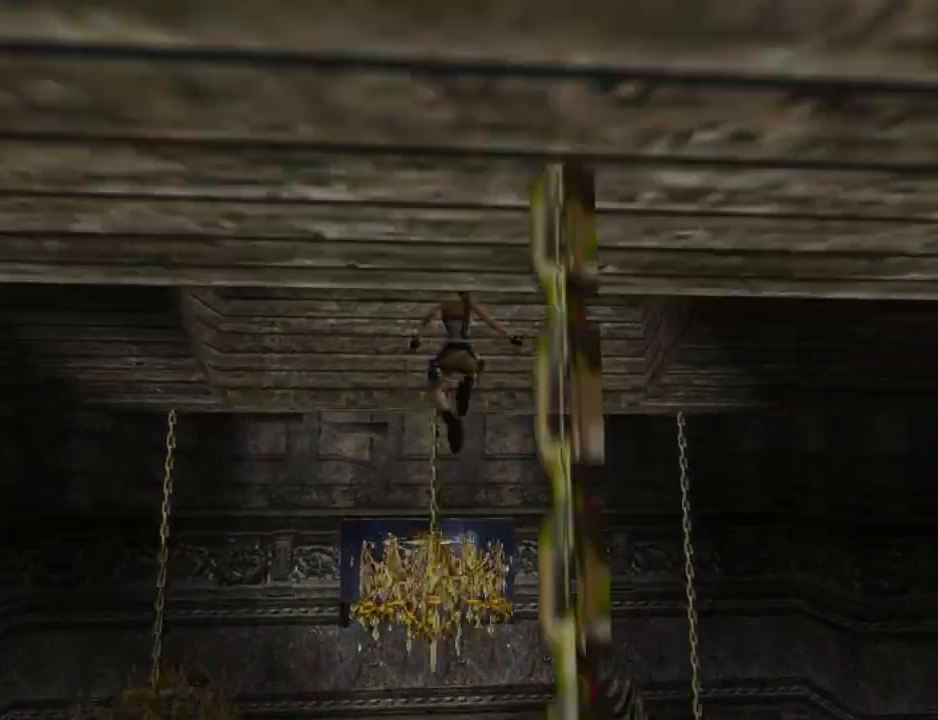
{"buttons": ["CROSS", "DPAD_UP"], "left_stick": "center", "events": [[67, "CROSS", "down"]]}
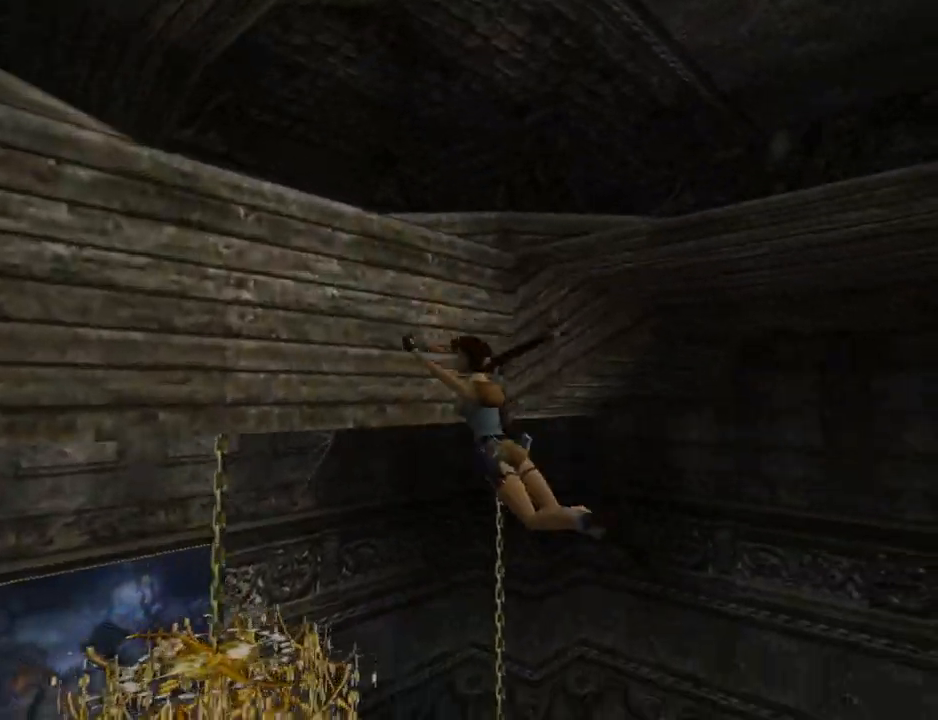
{"buttons": ["CROSS", "DPAD_UP"], "left_stick": "center", "events": []}
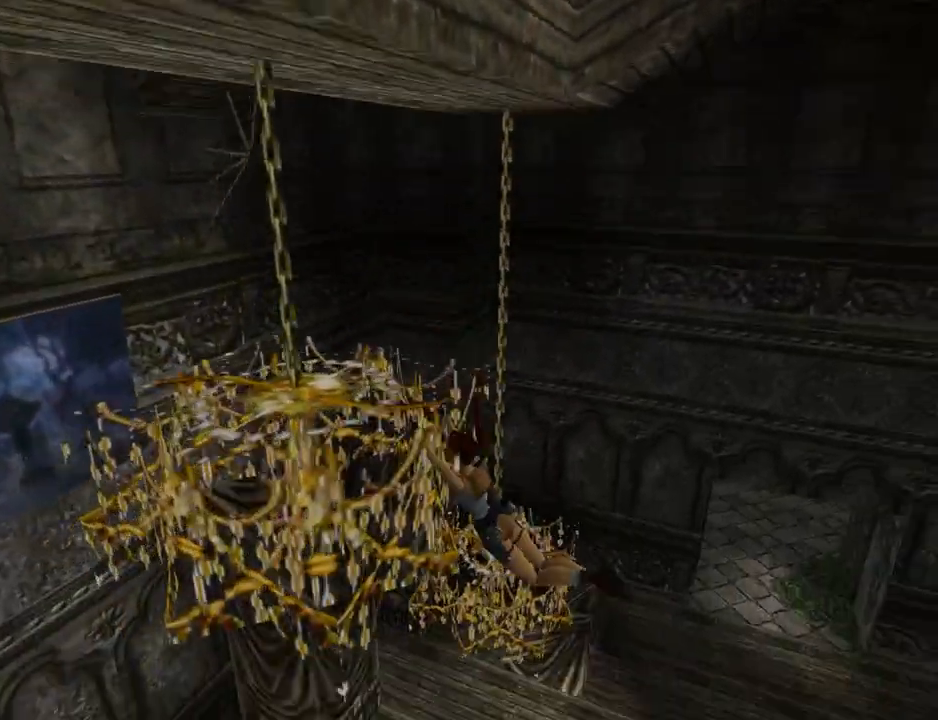
{"buttons": ["CROSS", "DPAD_UP"], "left_stick": "center", "events": [[100, "CROSS", "up"], [133, "CROSS", "down"]]}
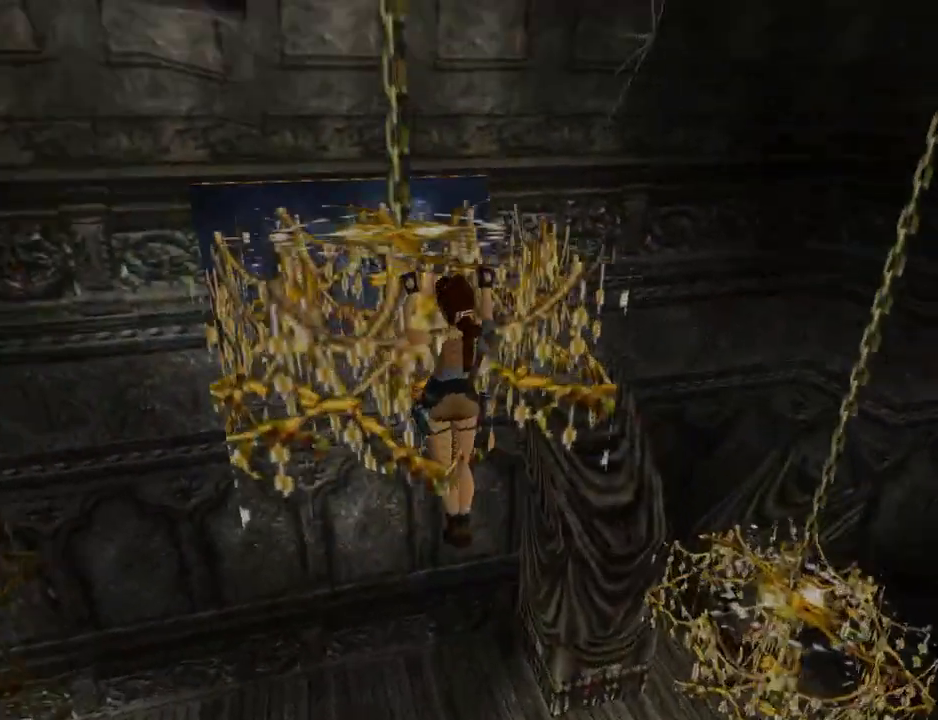
{"buttons": ["L1"], "left_stick": "center", "events": [[300, "DPAD_UP", "up"], [467, "L1", "down"], [500, "CROSS", "up"]]}
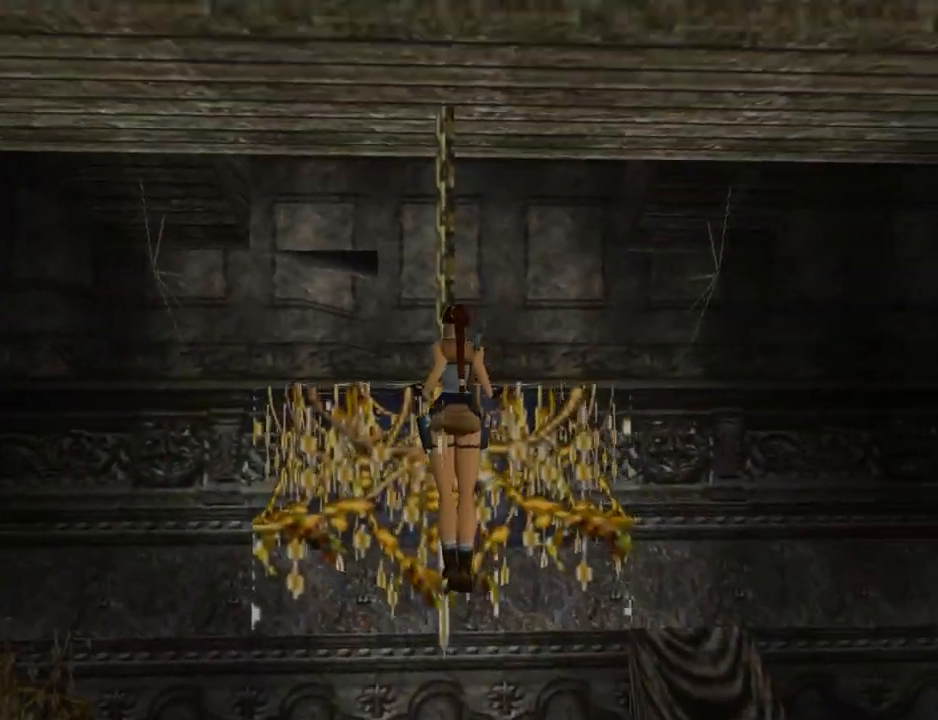
{"buttons": ["L1"], "left_stick": "center", "events": []}
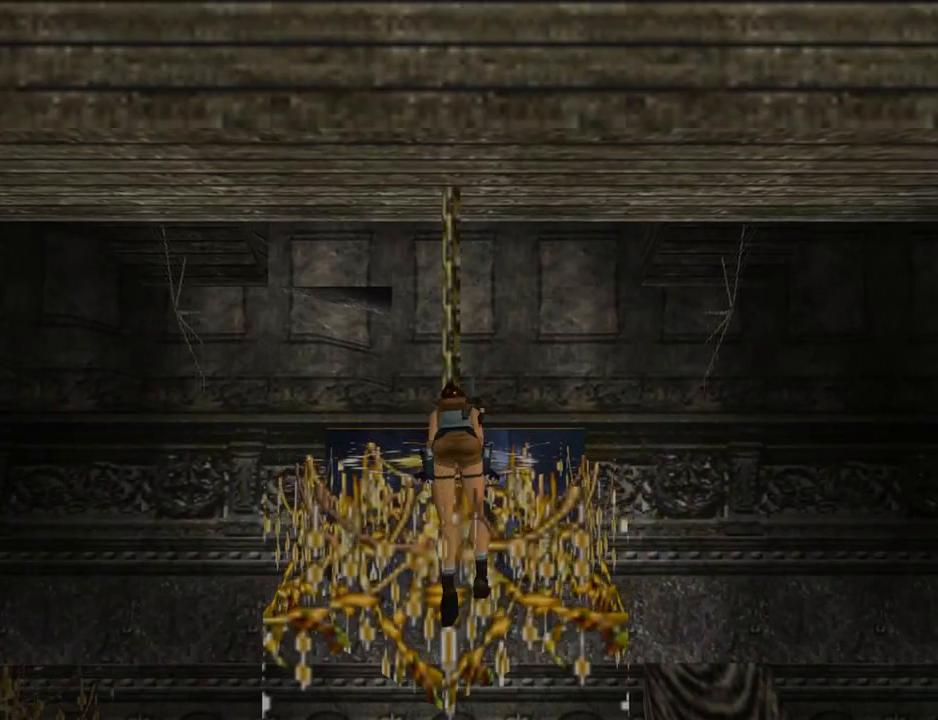
{"buttons": ["DPAD_LEFT"], "left_stick": "center", "events": [[167, "L1", "up"], [333, "DPAD_LEFT", "down"]]}